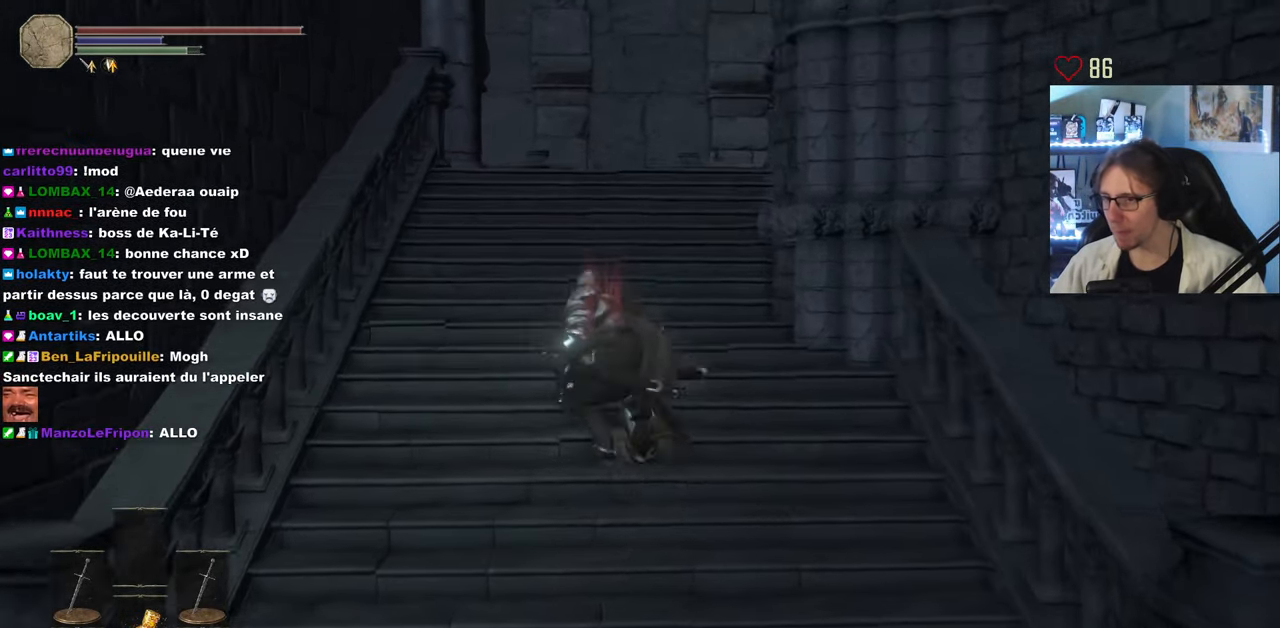
Gameplay with keyboard and mouse; each line is a JSON object with the keys and mouse buttons held at the frame after it. "events" lists presses ("down") and releases ("up") of "0", "1", "2", "3", "4", "a", "alt", "ctrl", "d", "down", "e", "f", "g", "left", "q", "r", "return", "right", "s", "shift", "space", "tab", "up", "z", "mouse_left", "mouse_wheel", "mouse_right", "mouse_mb4" and "mouse_mb5" between this image and that frame as [ms after this image, input, new state], when the widget could be followed in between. "mouse_left", "mouse_wheel", "mouse_right", "mouse_mb4", "mouse_mb5" = the "left", "wheel", "right", "mb4", "mb5" buttons of the "mouse" list. No other keys are recorded. "wheel" means that the mouse wheel is clicked or scrolled. Not read: mouse_move.
{"keys": ["space", "z"], "mouse": [], "events": [[33, "q", "up"]]}
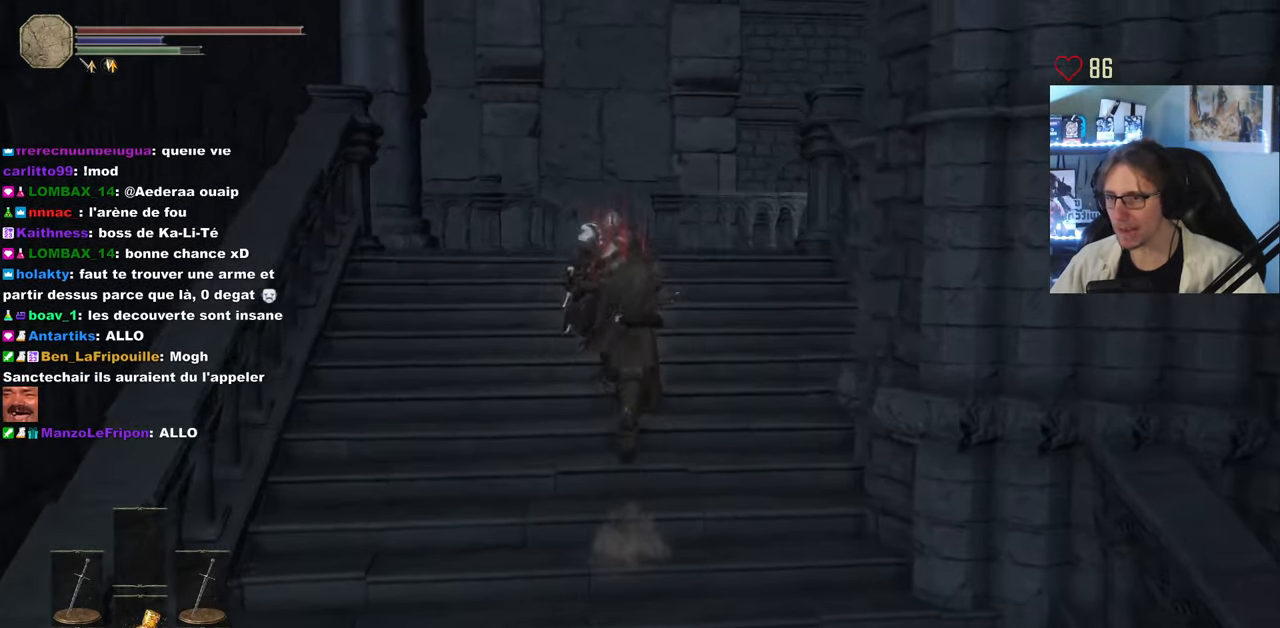
{"keys": ["space", "z"], "mouse": [], "events": []}
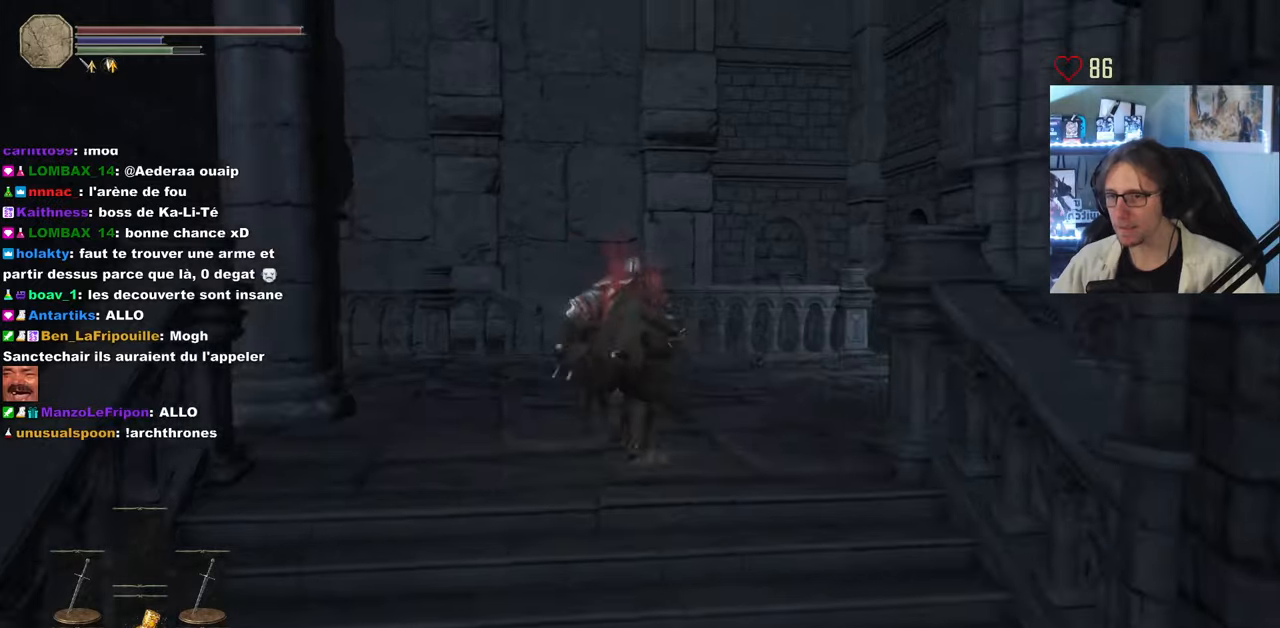
{"keys": ["q", "z"], "mouse": [], "events": [[300, "space", "up"], [400, "q", "down"]]}
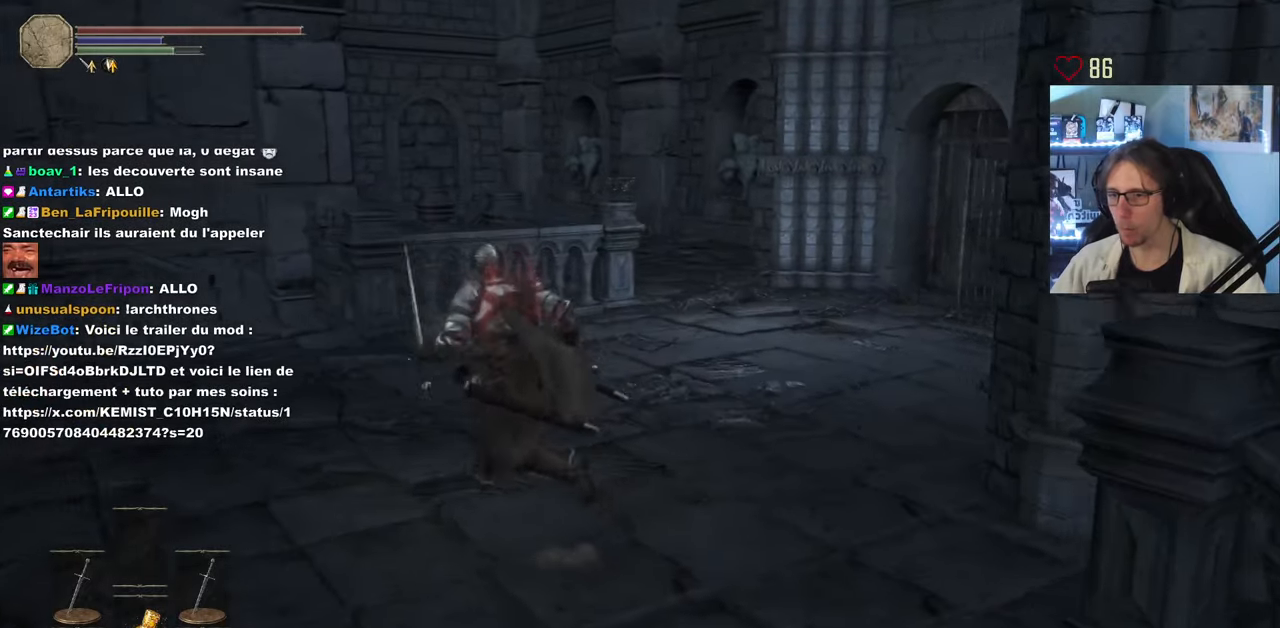
{"keys": ["z"], "mouse": [], "events": [[217, "q", "up"]]}
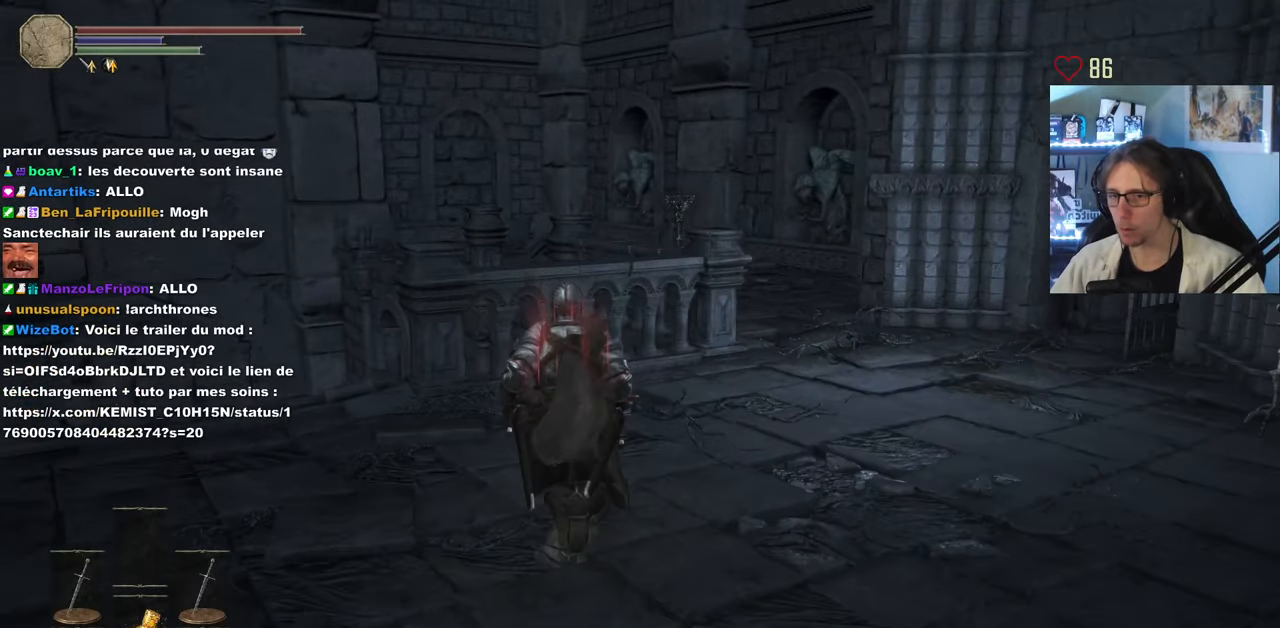
{"keys": ["d", "z"], "mouse": [], "events": [[50, "q", "down"], [333, "d", "down"], [383, "q", "up"]]}
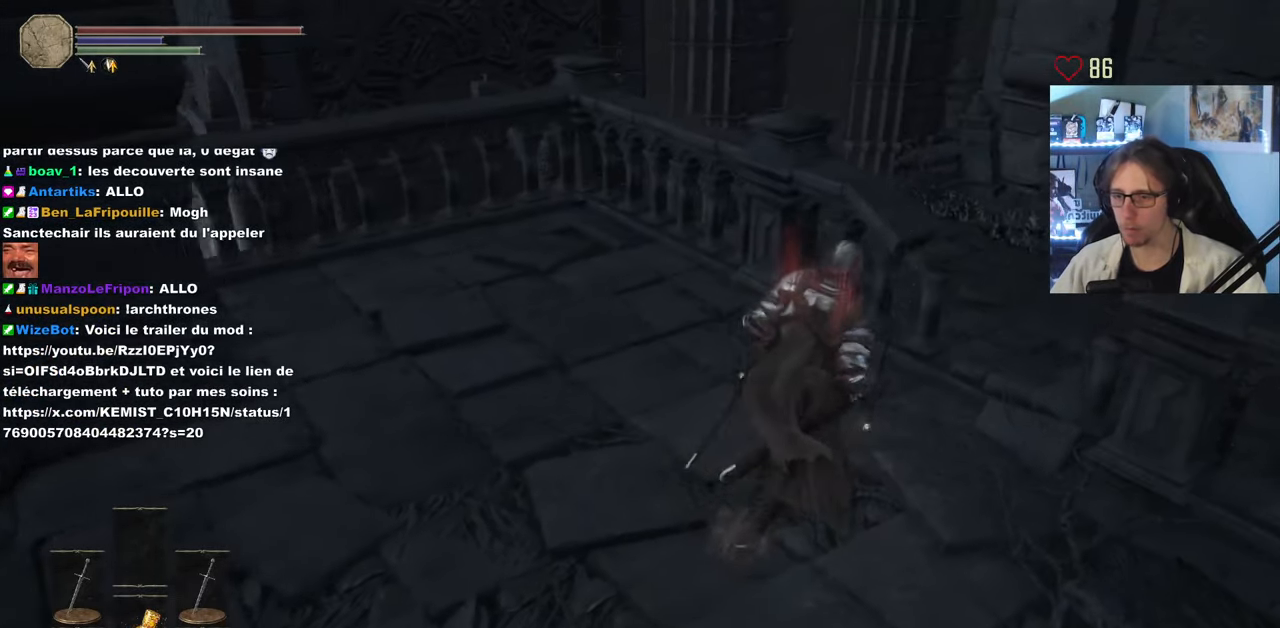
{"keys": ["d"], "mouse": [], "events": [[67, "d", "up"], [67, "z", "up"], [300, "d", "down"]]}
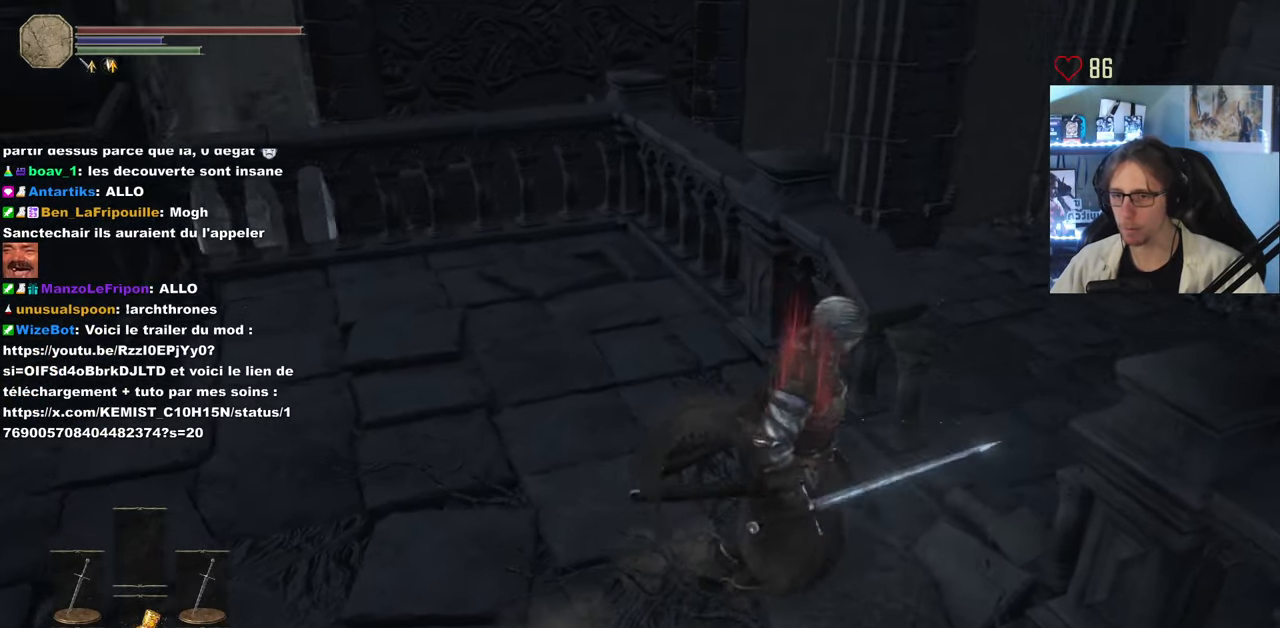
{"keys": [], "mouse": [], "events": [[33, "z", "down"], [167, "z", "up"], [267, "d", "up"]]}
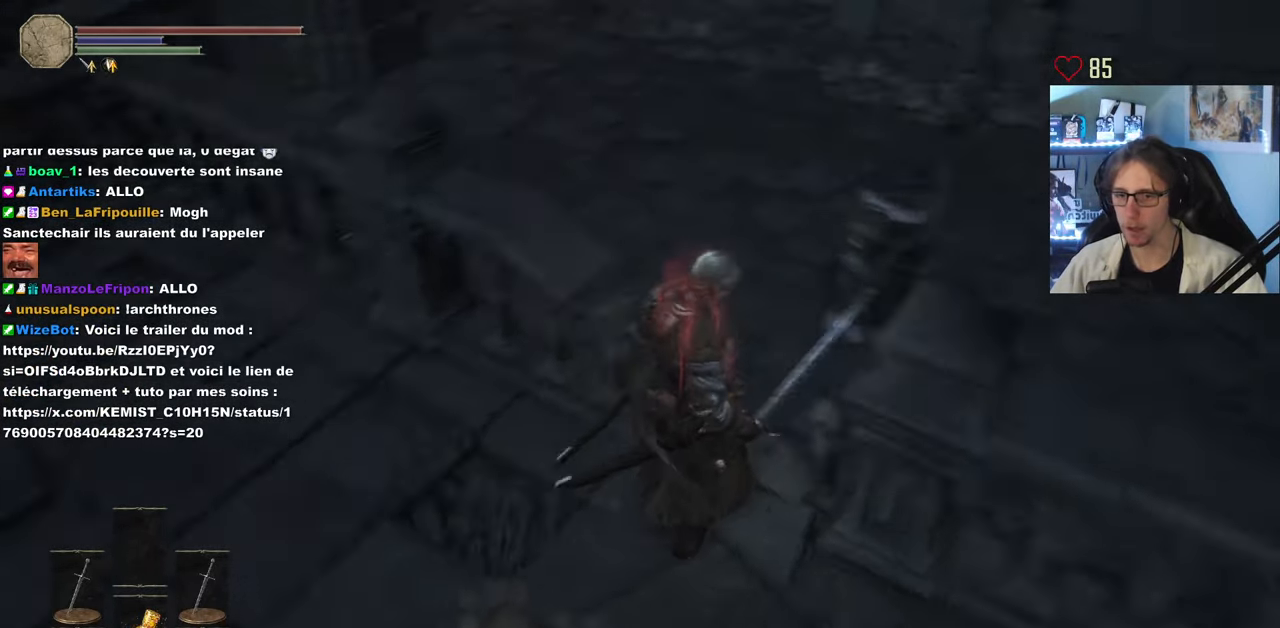
{"keys": [], "mouse": [], "events": []}
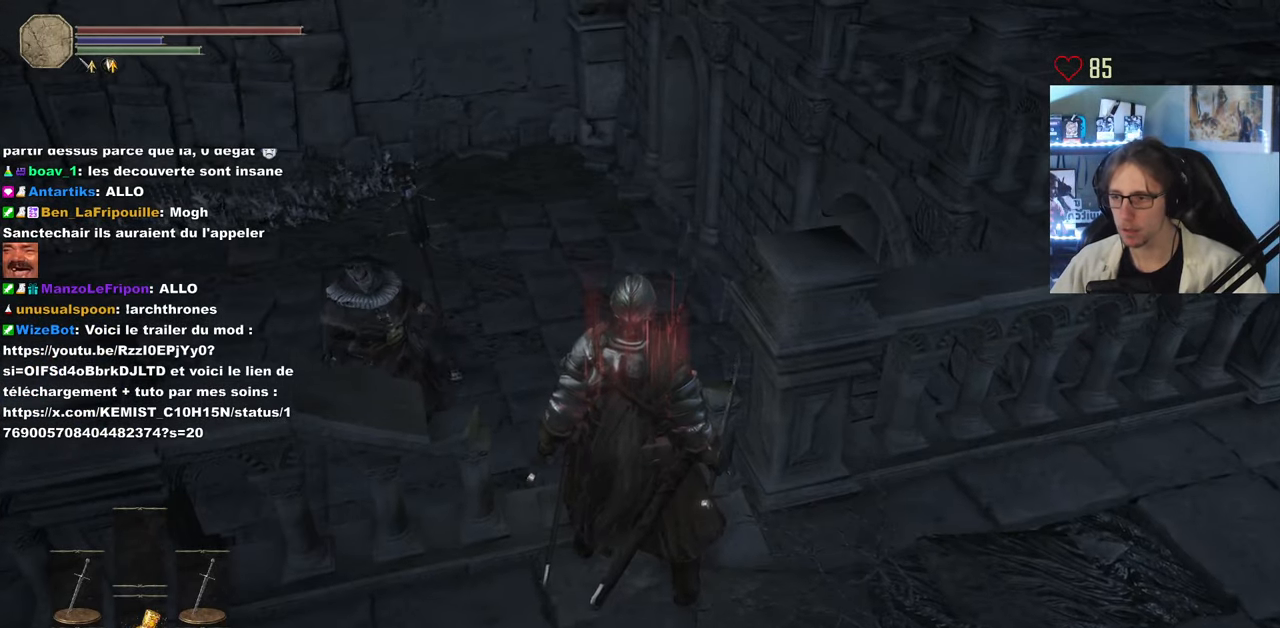
{"keys": ["d", "space", "z"], "mouse": [], "events": [[117, "d", "down"], [117, "space", "down"], [300, "z", "down"]]}
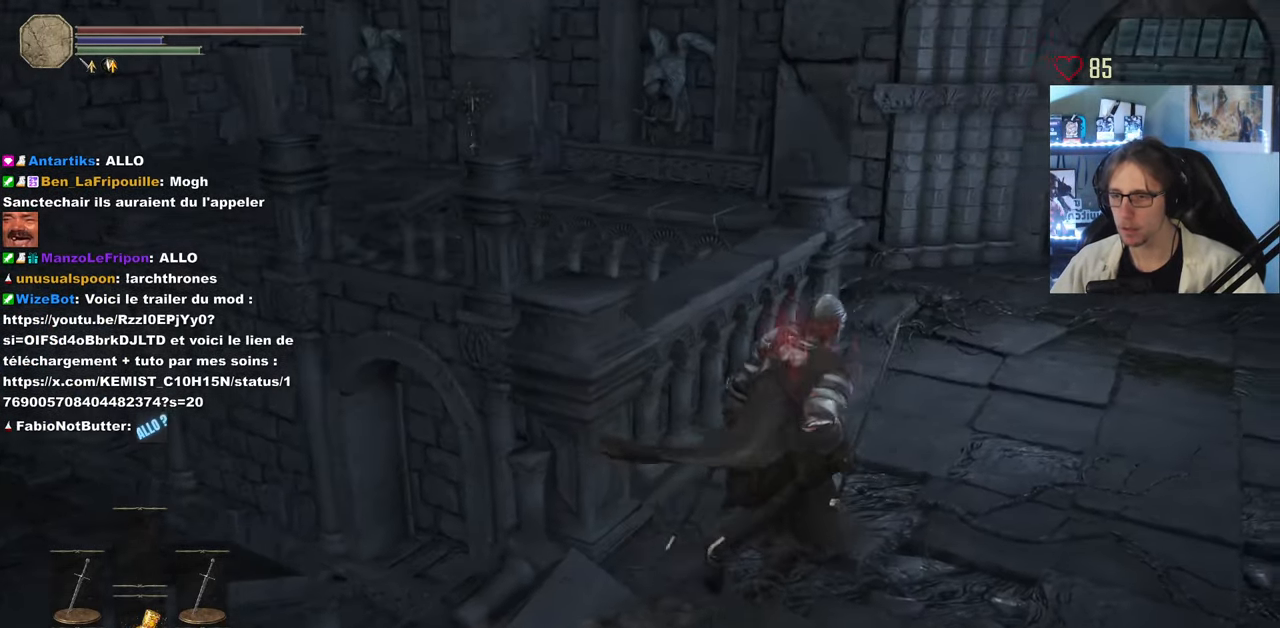
{"keys": ["space", "z"], "mouse": [], "events": [[367, "d", "up"]]}
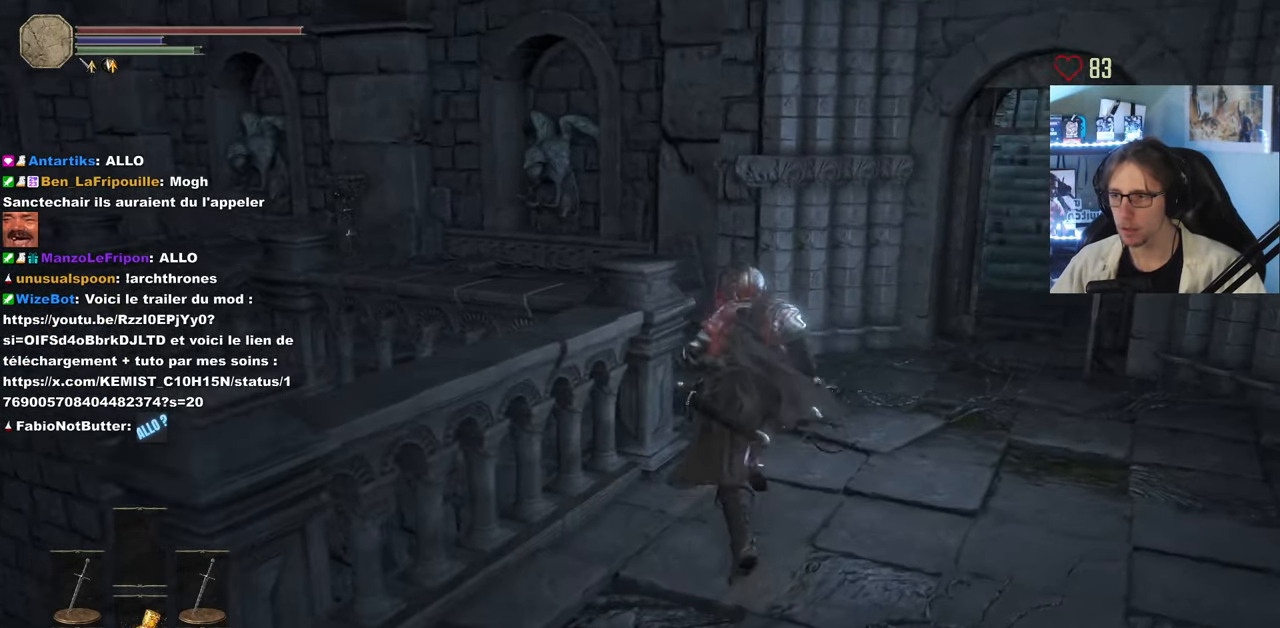
{"keys": ["d", "space", "z"], "mouse": [], "events": [[50, "d", "down"], [183, "d", "up"], [383, "d", "down"]]}
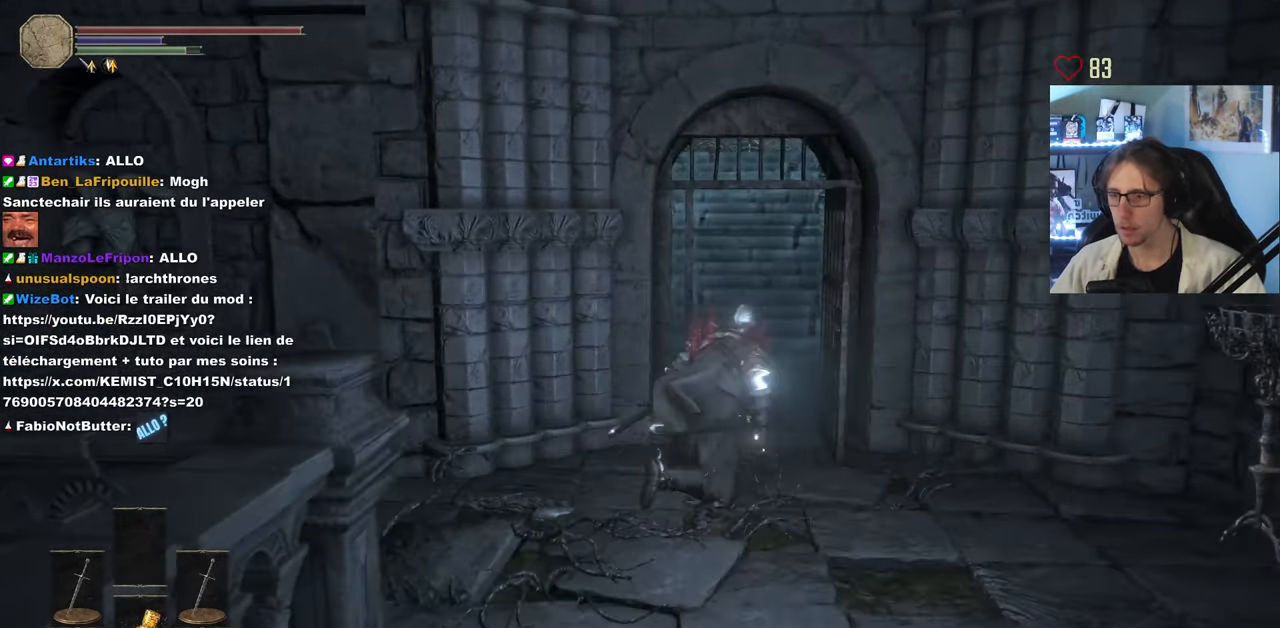
{"keys": ["space", "z"], "mouse": [], "events": [[17, "d", "up"], [200, "d", "down"], [300, "d", "up"]]}
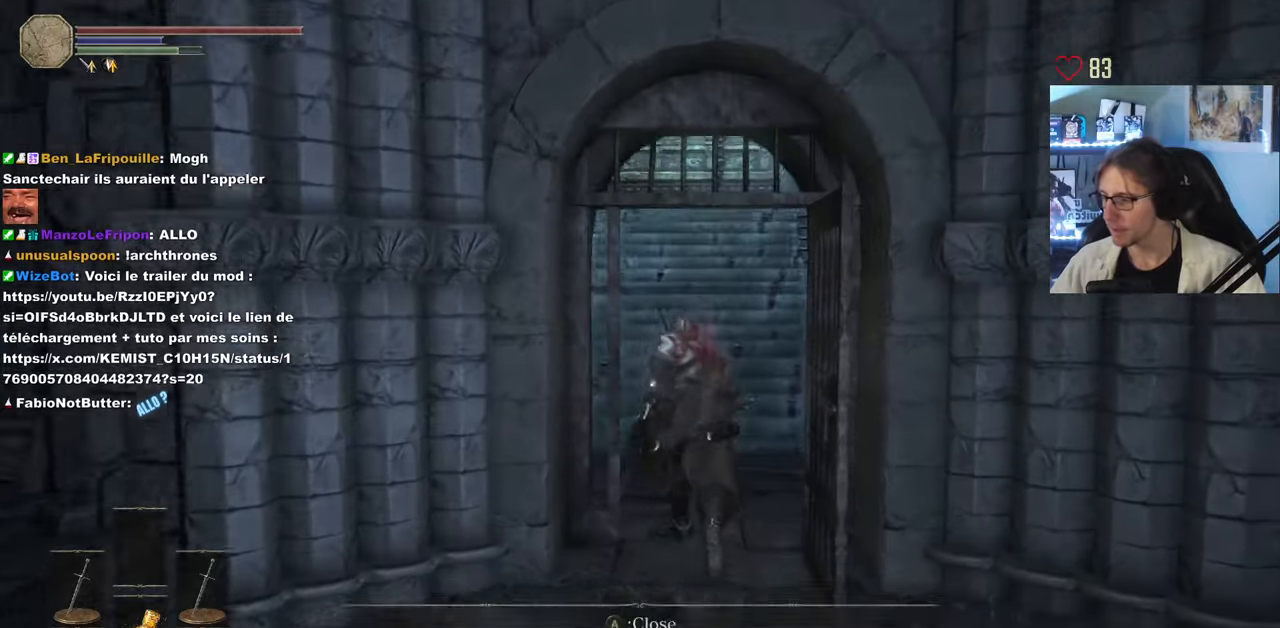
{"keys": ["space", "z"], "mouse": [], "events": []}
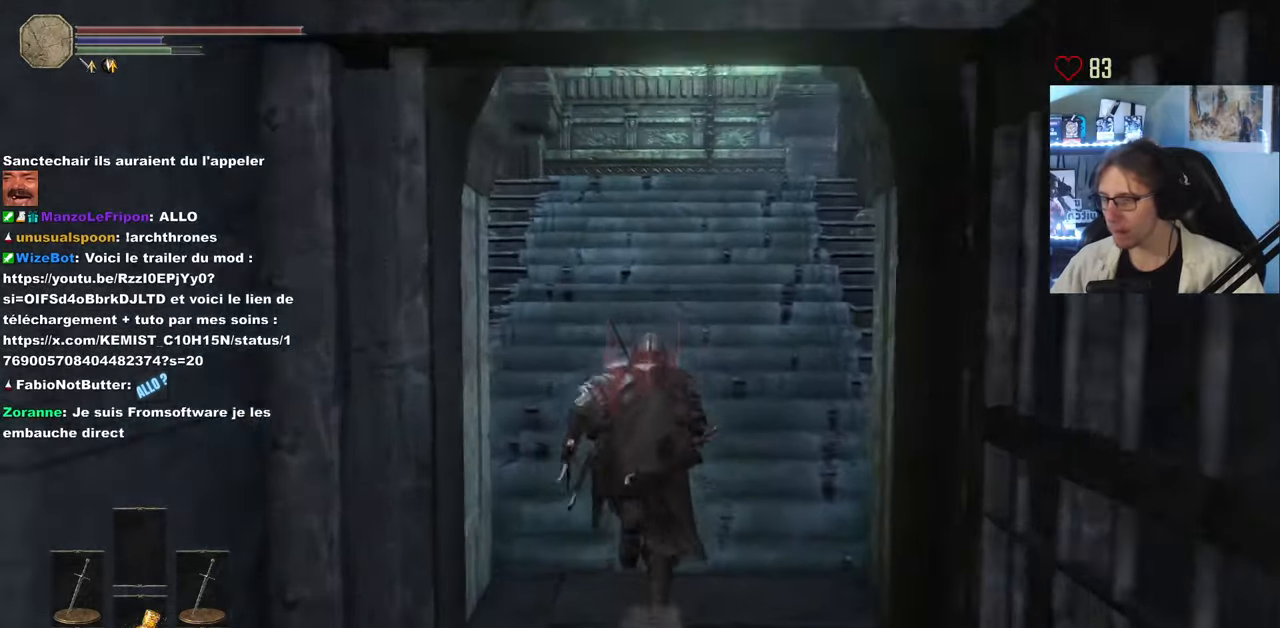
{"keys": ["space", "z"], "mouse": [], "events": []}
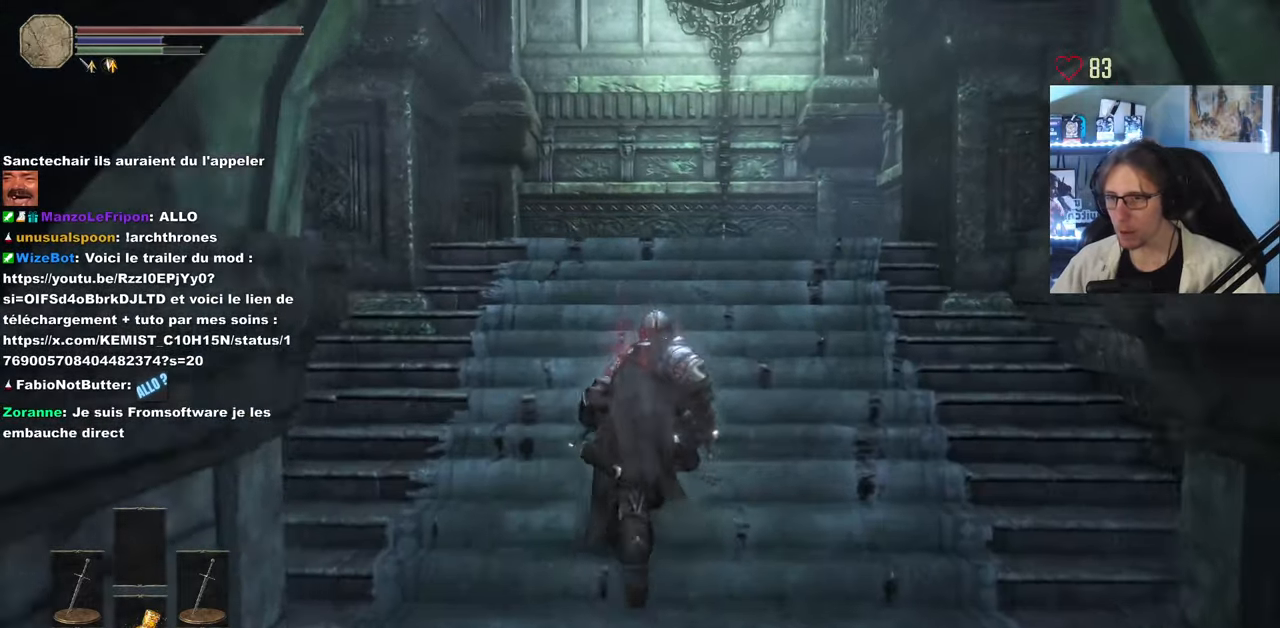
{"keys": ["z"], "mouse": [], "events": [[300, "space", "up"]]}
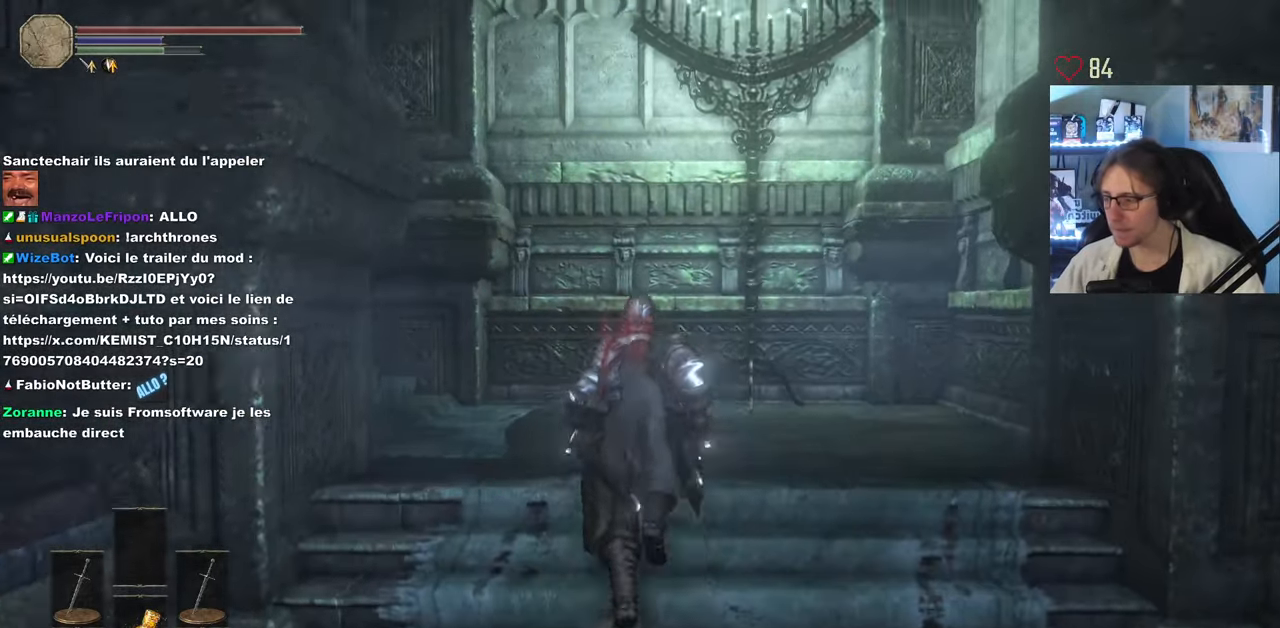
{"keys": ["z"], "mouse": [], "events": []}
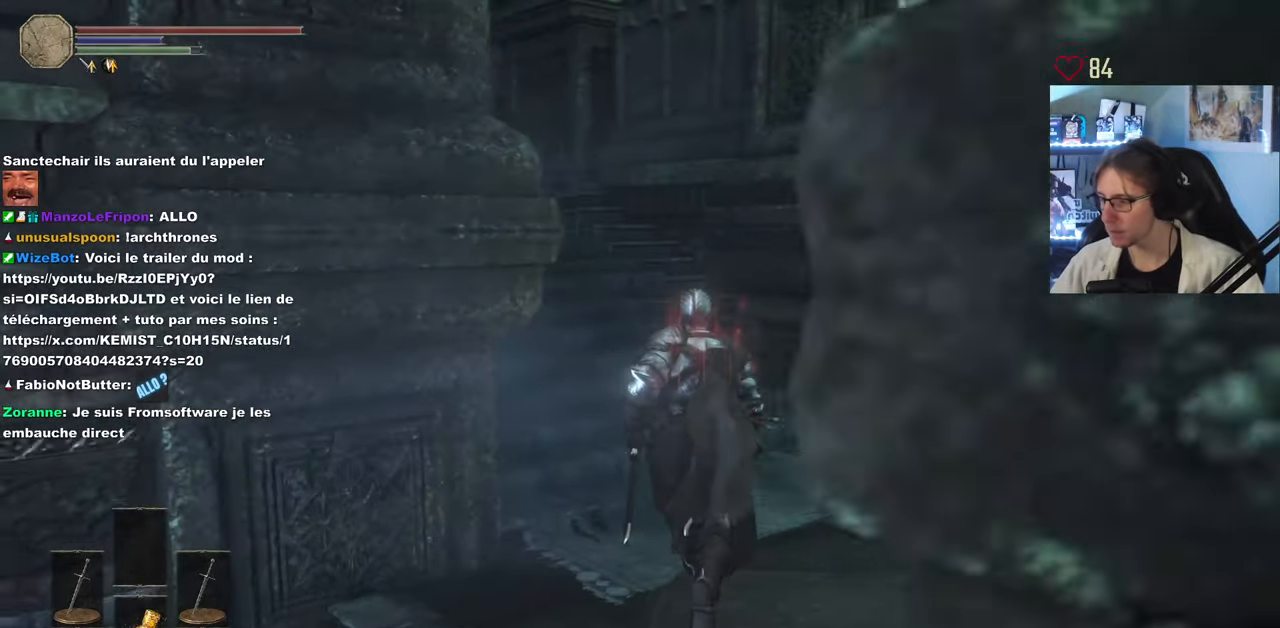
{"keys": ["z"], "mouse": [], "events": []}
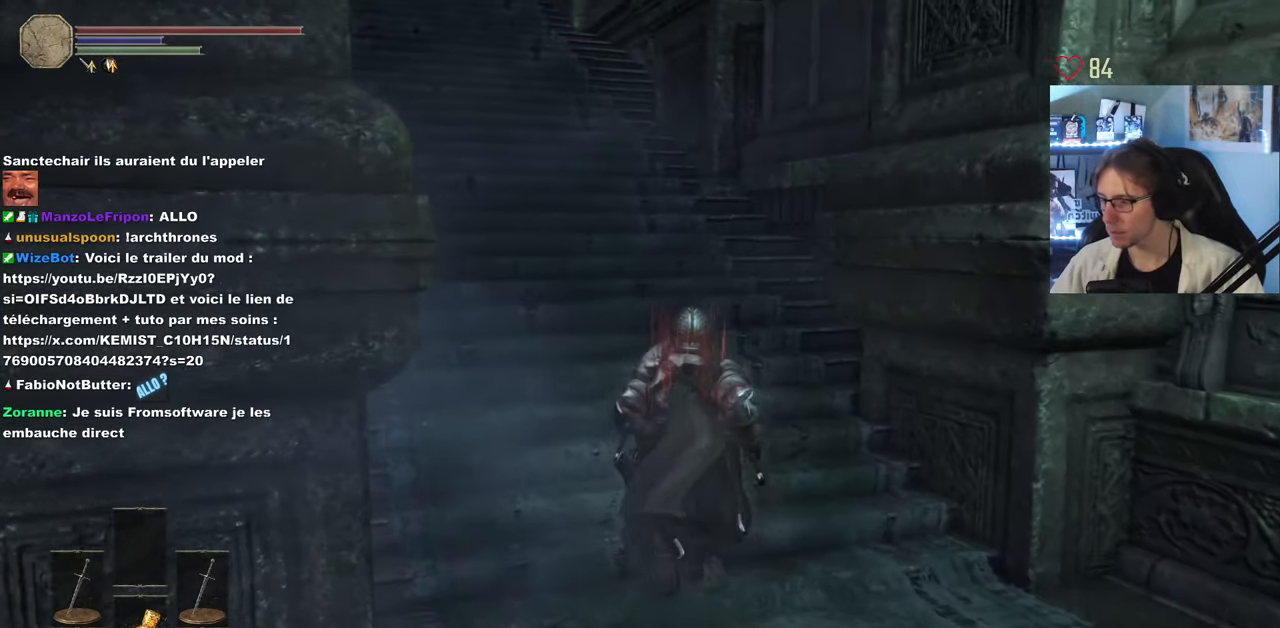
{"keys": ["space", "z"], "mouse": [], "events": [[134, "space", "down"]]}
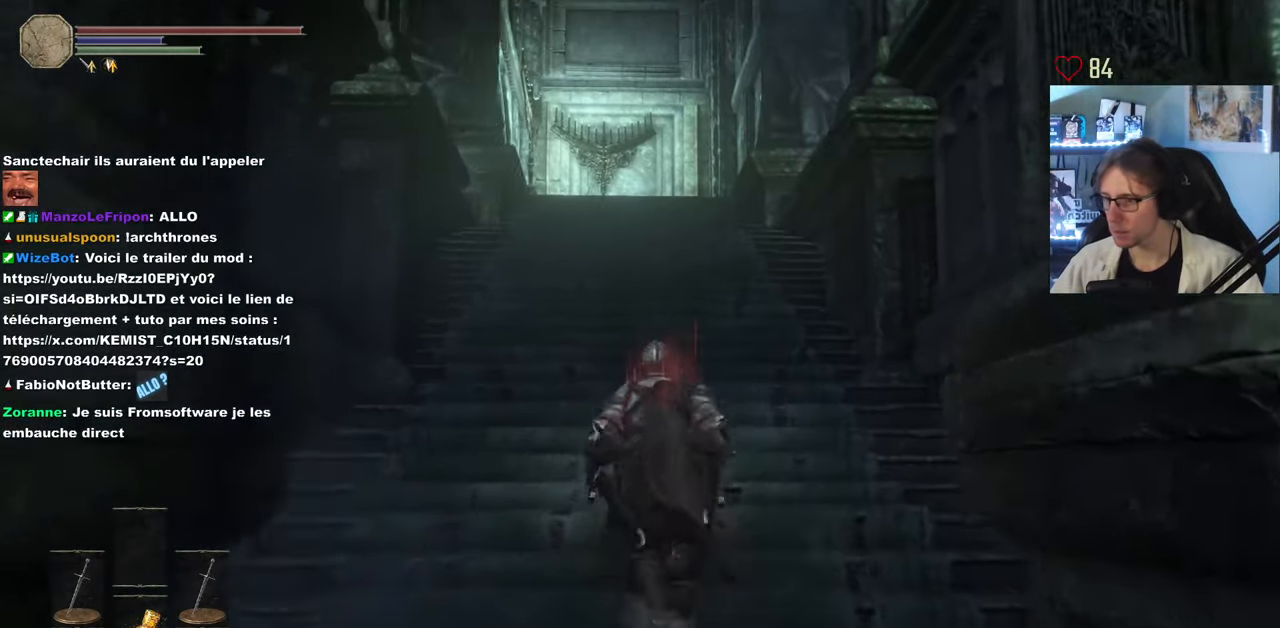
{"keys": ["space", "z"], "mouse": [], "events": []}
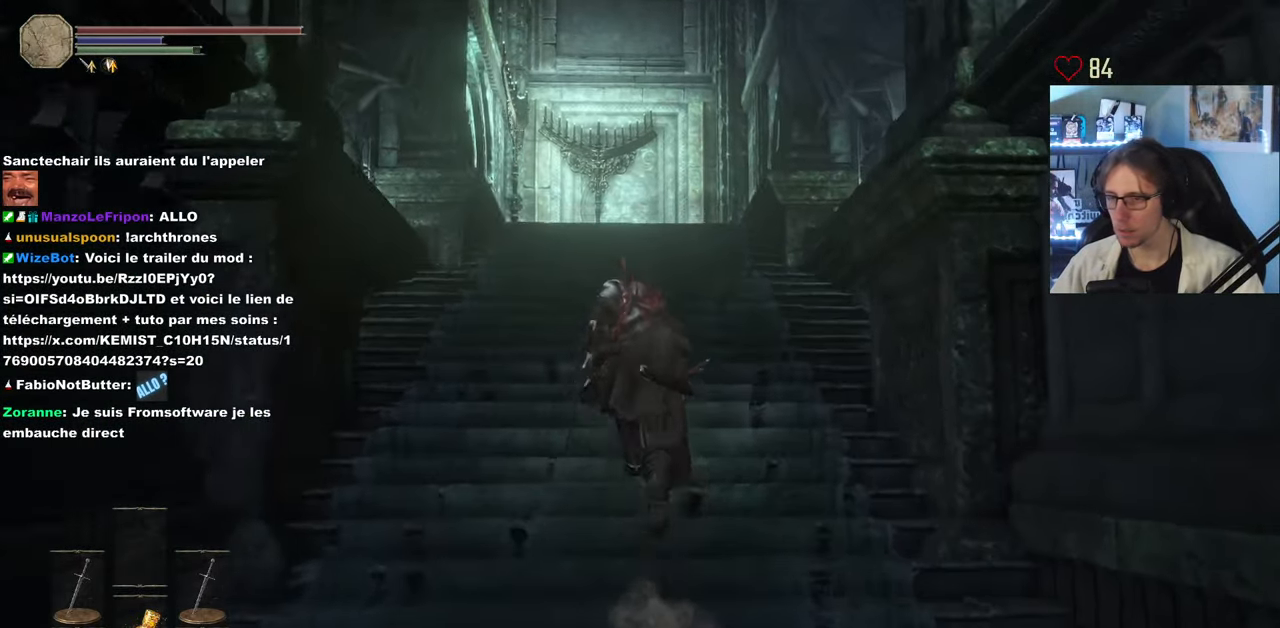
{"keys": ["space", "z"], "mouse": [], "events": []}
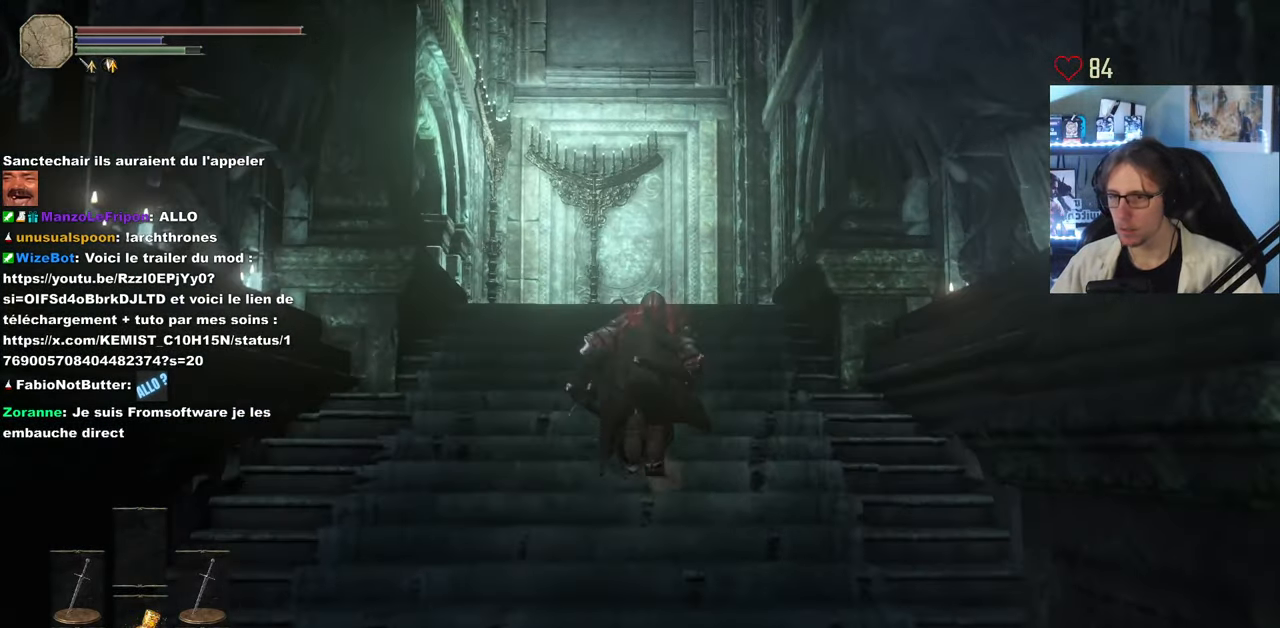
{"keys": ["space", "z"], "mouse": [], "events": []}
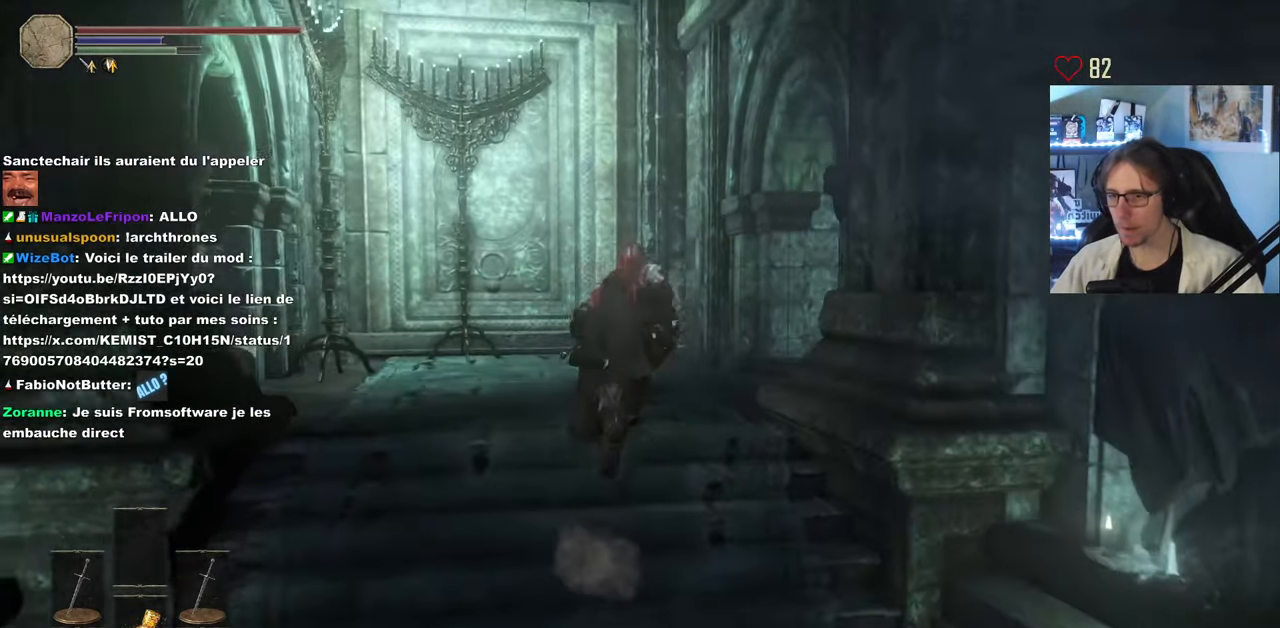
{"keys": ["q", "space", "z"], "mouse": [], "events": [[500, "q", "down"]]}
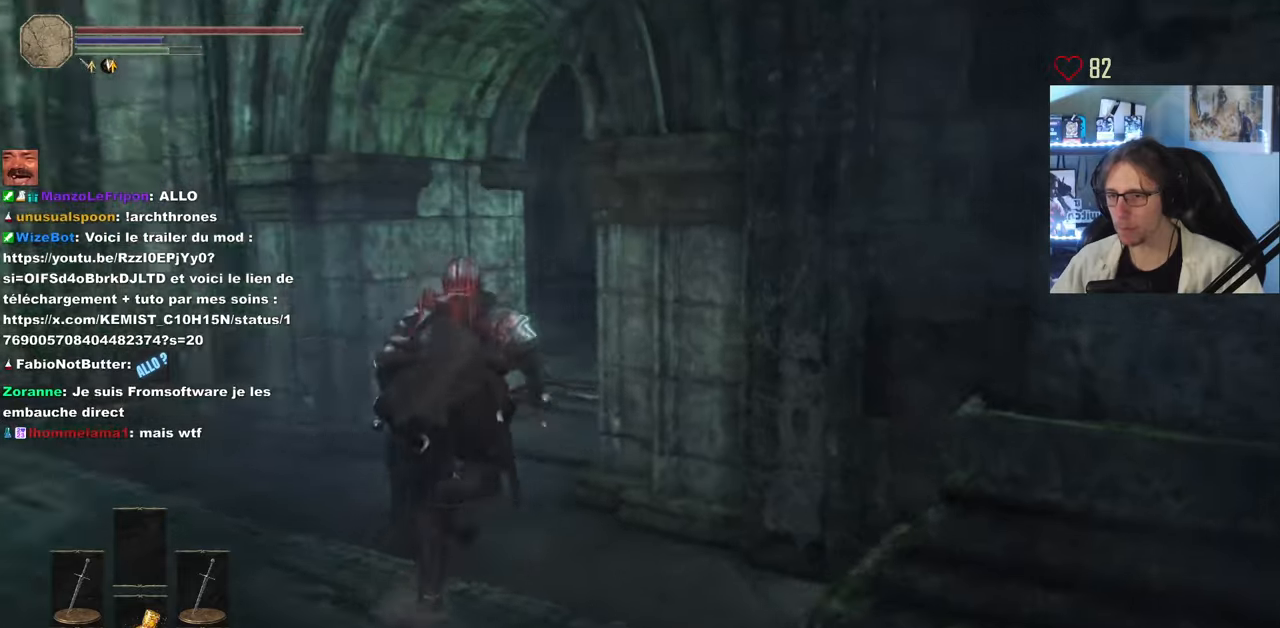
{"keys": ["z"], "mouse": [], "events": [[50, "space", "up"], [183, "q", "up"]]}
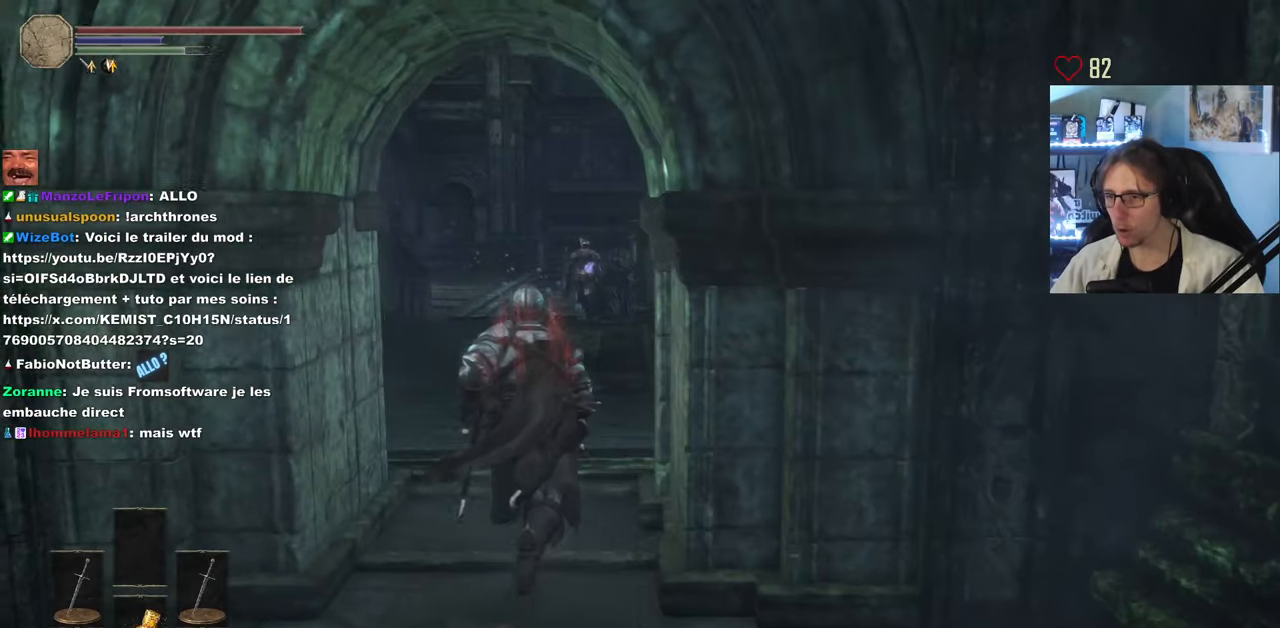
{"keys": ["z"], "mouse": [], "events": []}
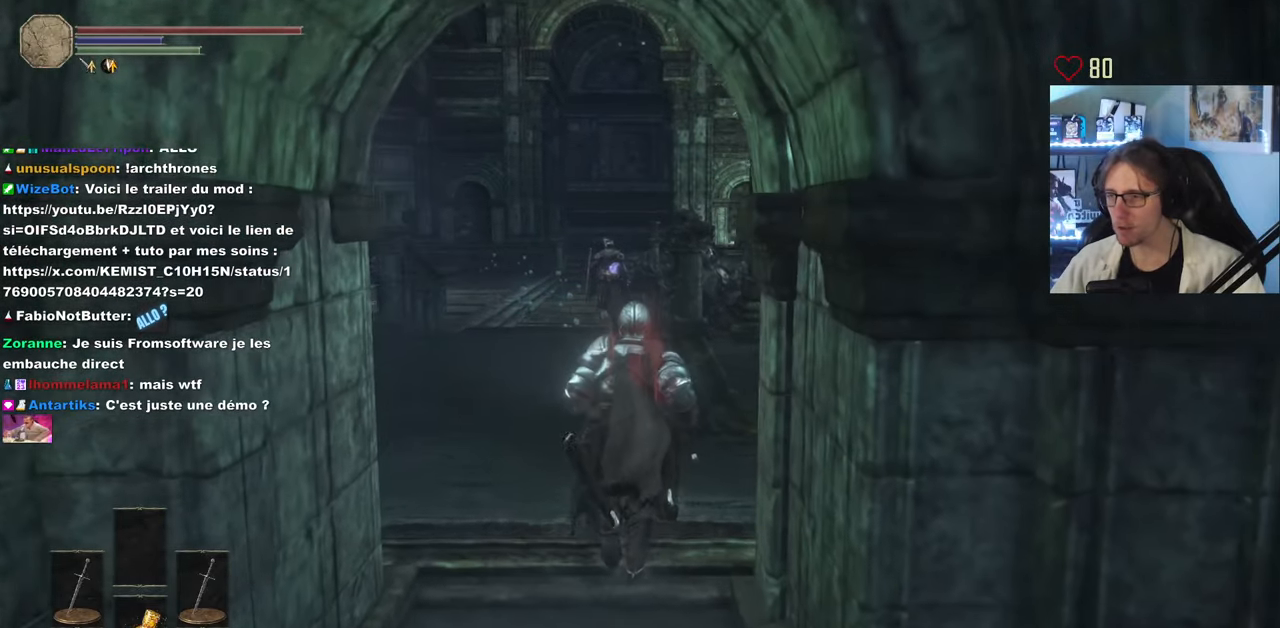
{"keys": ["q", "z"], "mouse": [], "events": [[266, "q", "down"]]}
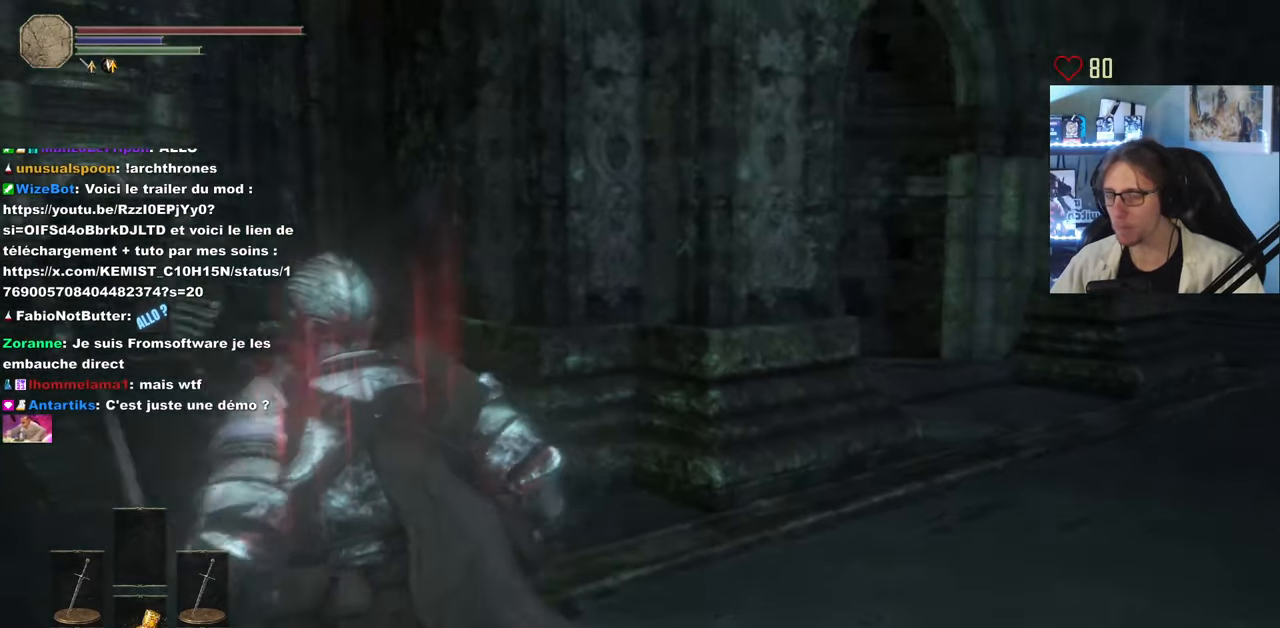
{"keys": ["q", "z"], "mouse": [], "events": []}
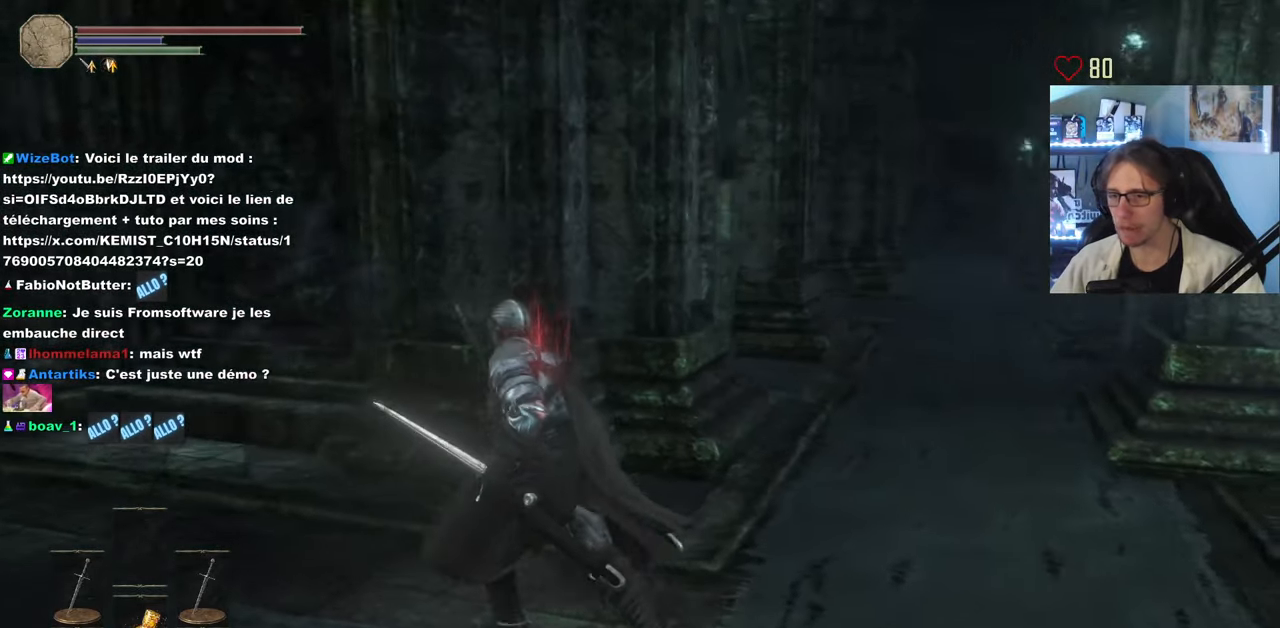
{"keys": ["q", "z"], "mouse": [], "events": []}
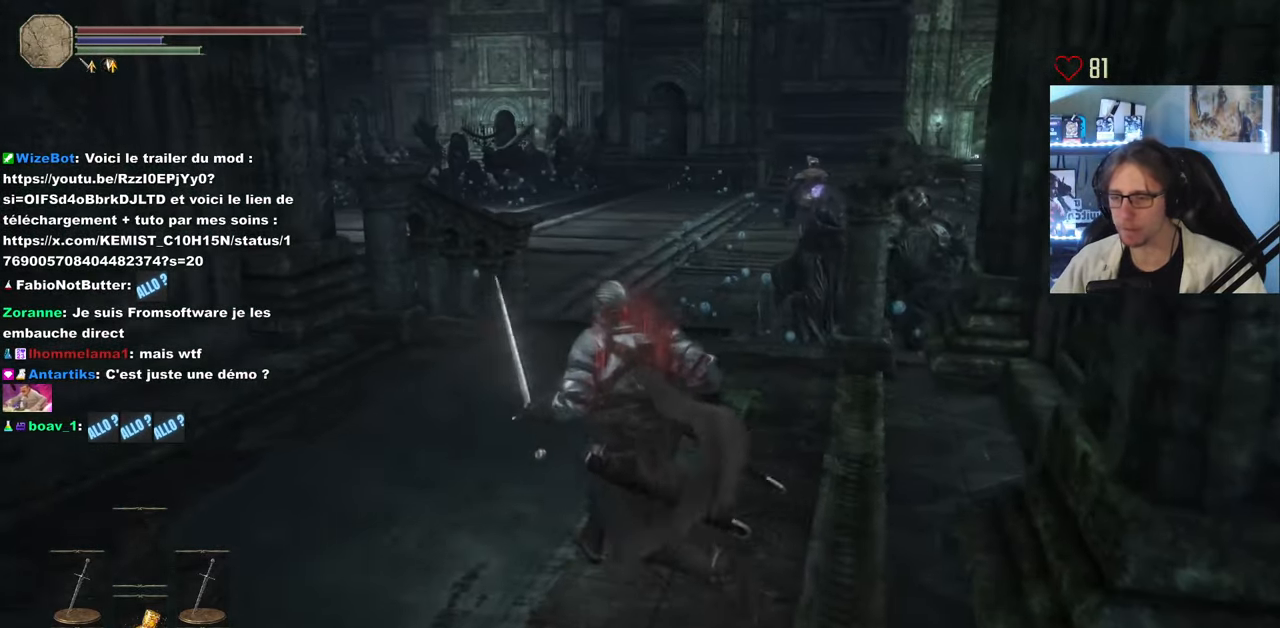
{"keys": [], "mouse": [], "events": [[166, "q", "up"], [500, "z", "up"]]}